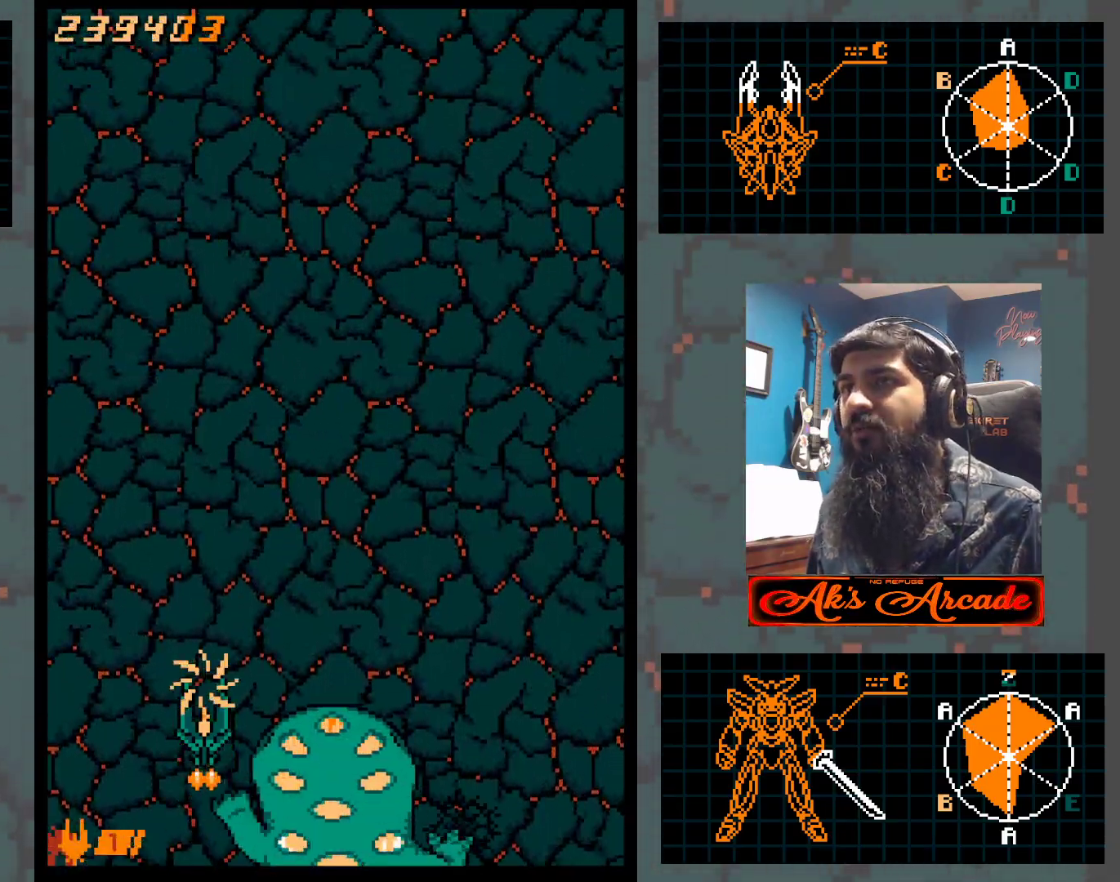
Gameplay with a controller (arcade stick); each line is a JSON object with the inputs held at the frame after it. "events" lists button and stick changes between this image and that frame as [ms after this image, input, new state], when the widget could be followed in between. Not read: L3 R3 other_buttons.
{"buttons": [], "left_stick": "center", "events": [[50, "left_stick", "right"], [100, "left_stick", "down-right"], [333, "left_stick", "center"]]}
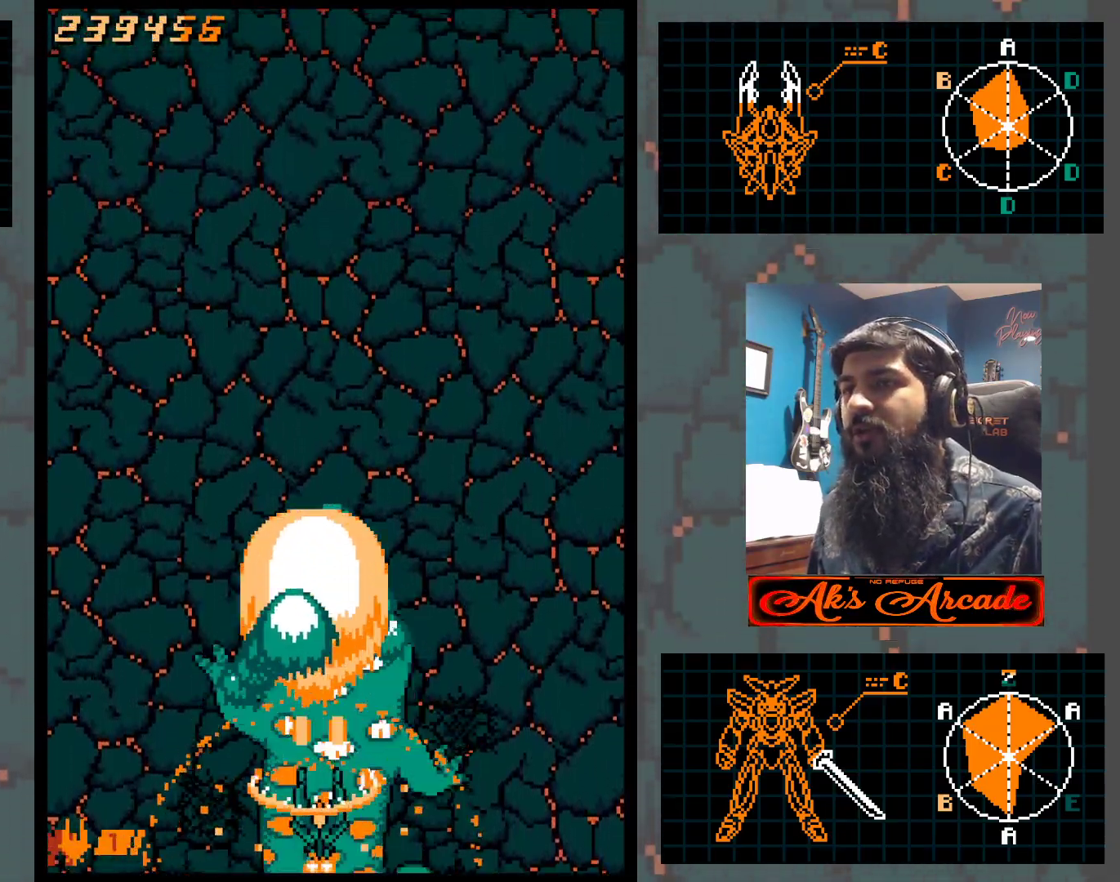
{"buttons": [], "left_stick": "center", "events": []}
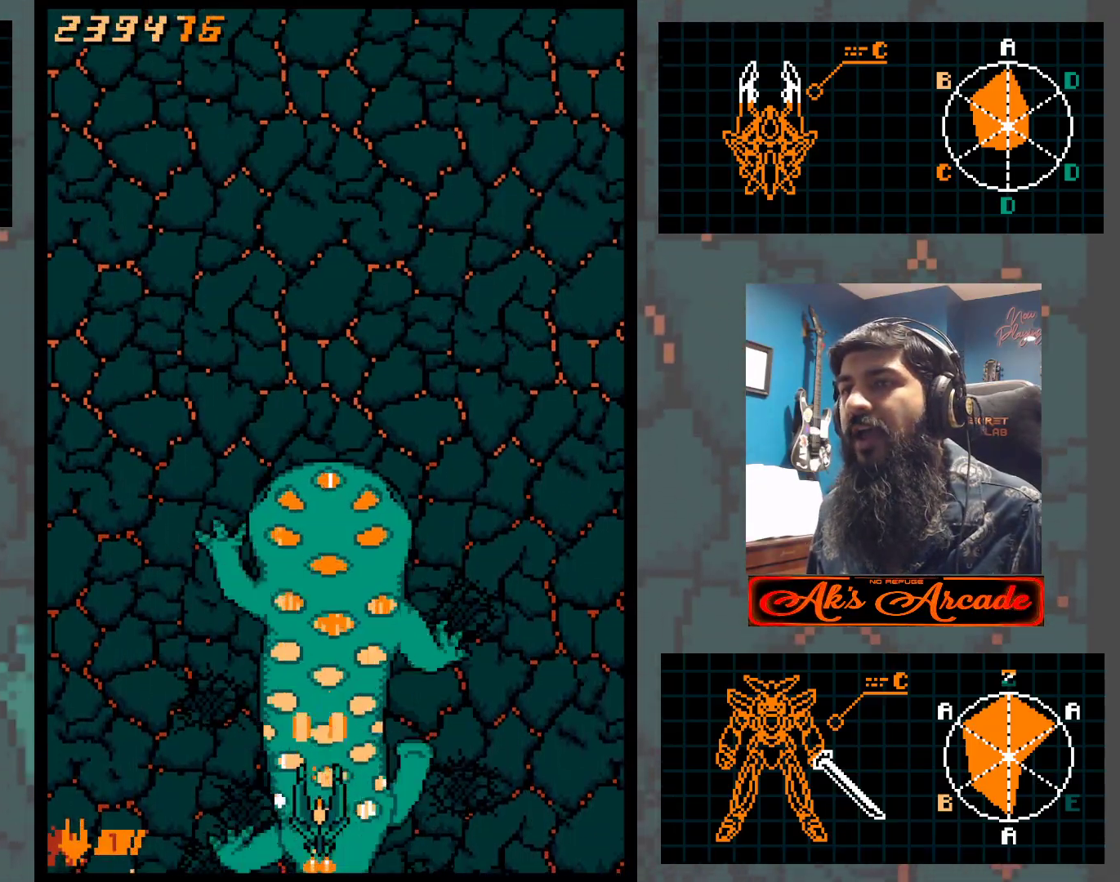
{"buttons": [], "left_stick": "center", "events": [[133, "left_stick", "up"], [367, "left_stick", "center"]]}
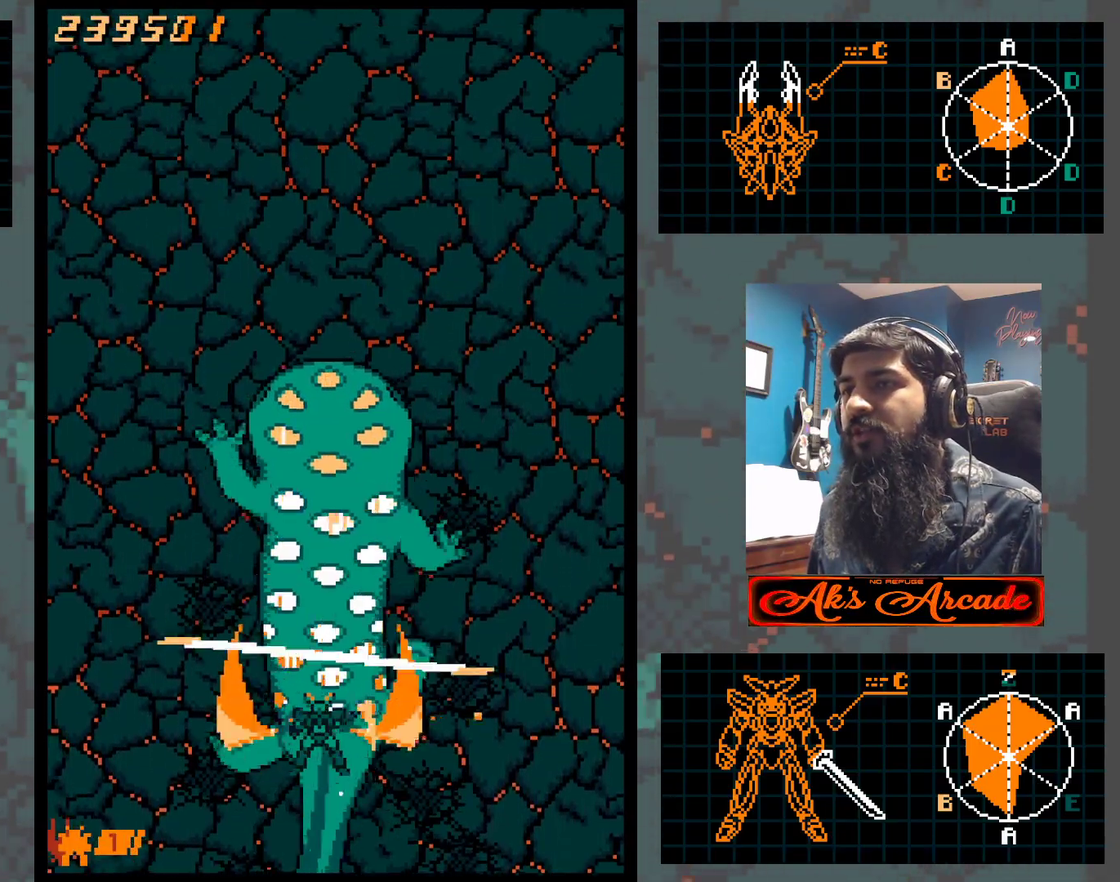
{"buttons": [], "left_stick": "center", "events": [[50, "left_stick", "up"], [133, "left_stick", "center"], [333, "left_stick", "up"], [417, "left_stick", "center"]]}
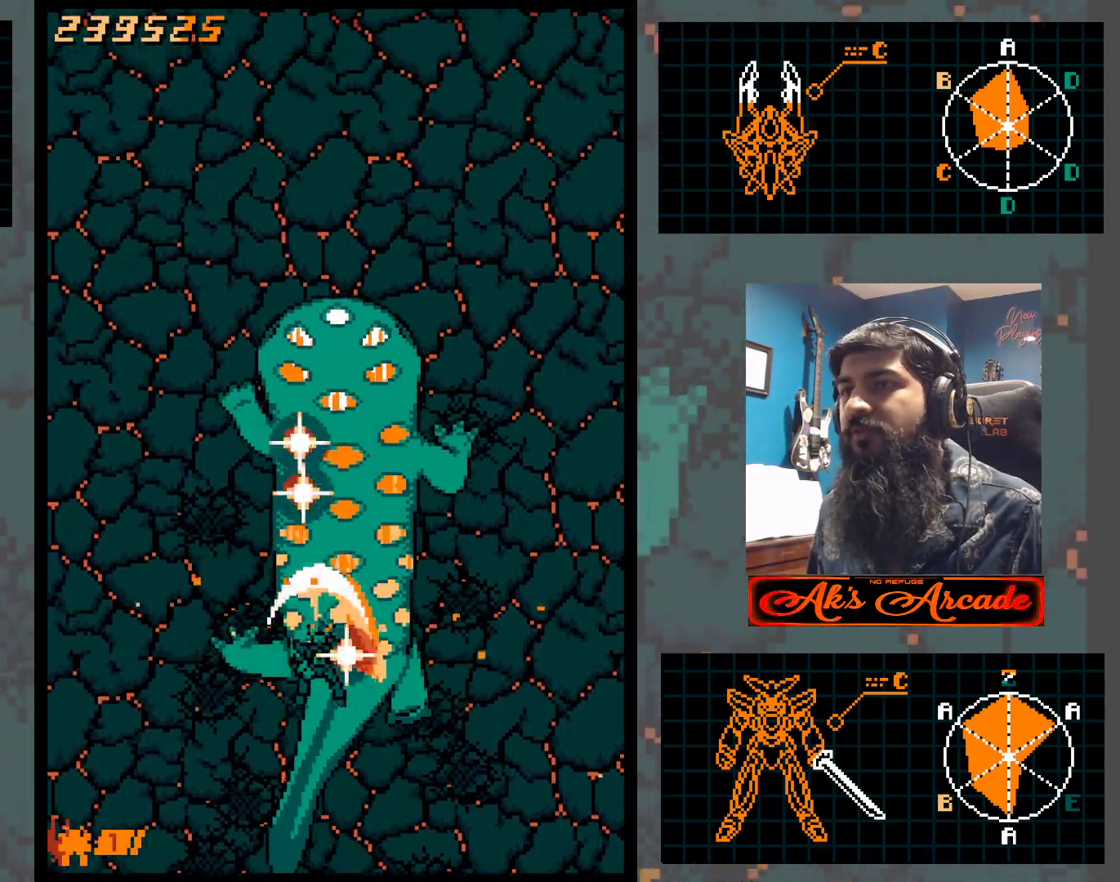
{"buttons": [], "left_stick": "center", "events": []}
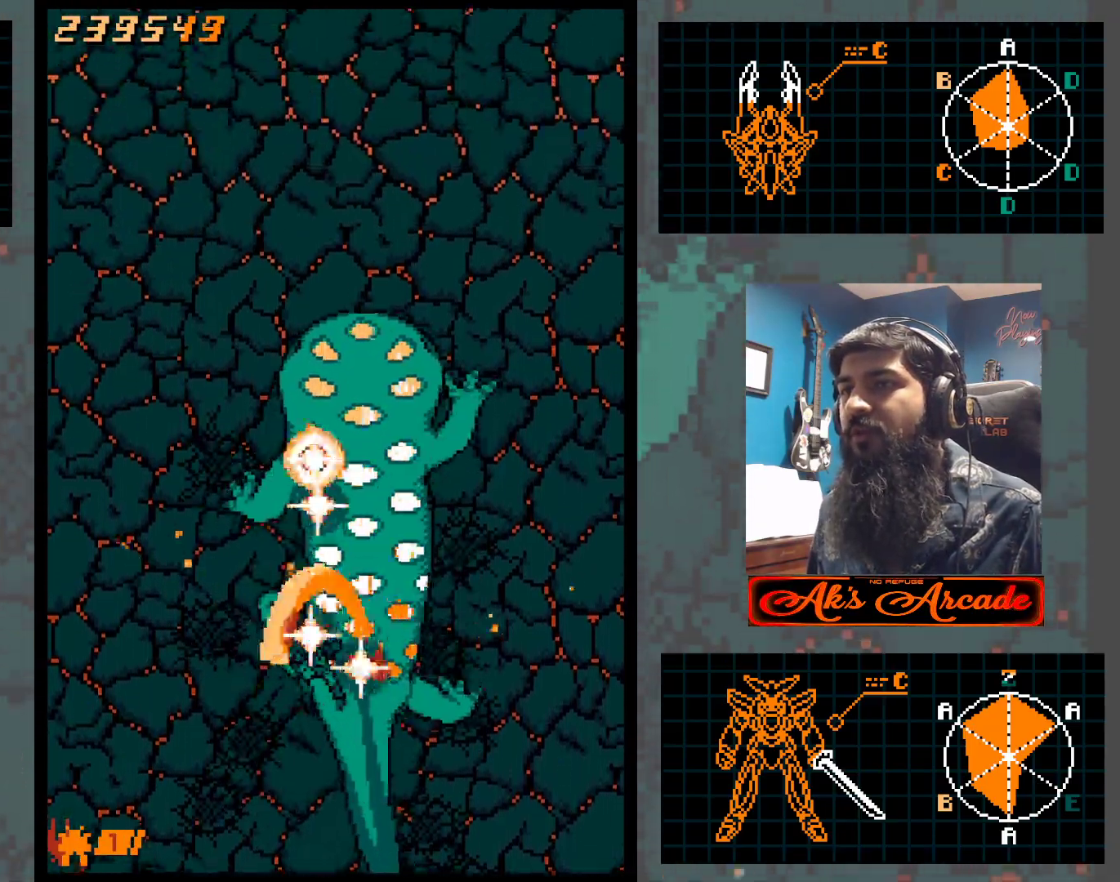
{"buttons": [], "left_stick": "right", "events": [[50, "left_stick", "down"], [167, "left_stick", "center"], [250, "left_stick", "down"], [367, "left_stick", "center"], [450, "left_stick", "right"]]}
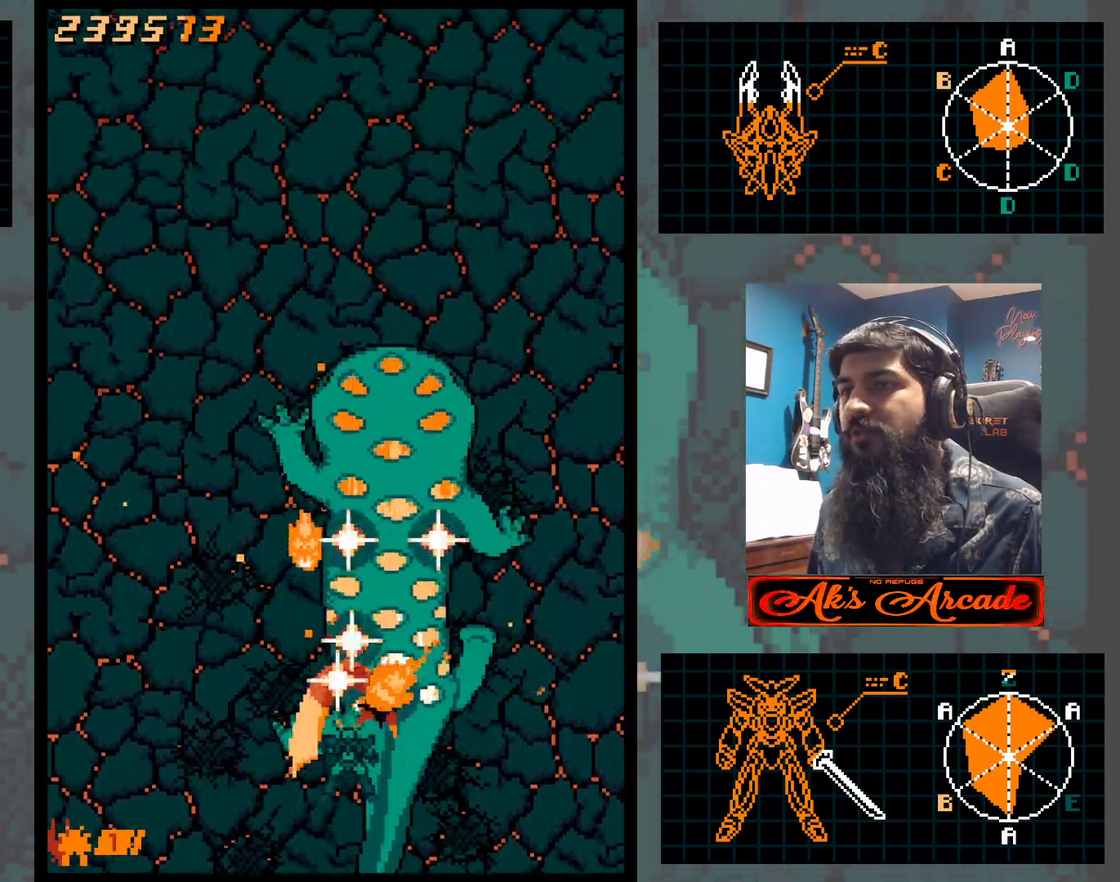
{"buttons": [], "left_stick": "down", "events": [[33, "left_stick", "center"], [250, "left_stick", "down"], [417, "left_stick", "center"], [500, "left_stick", "down"]]}
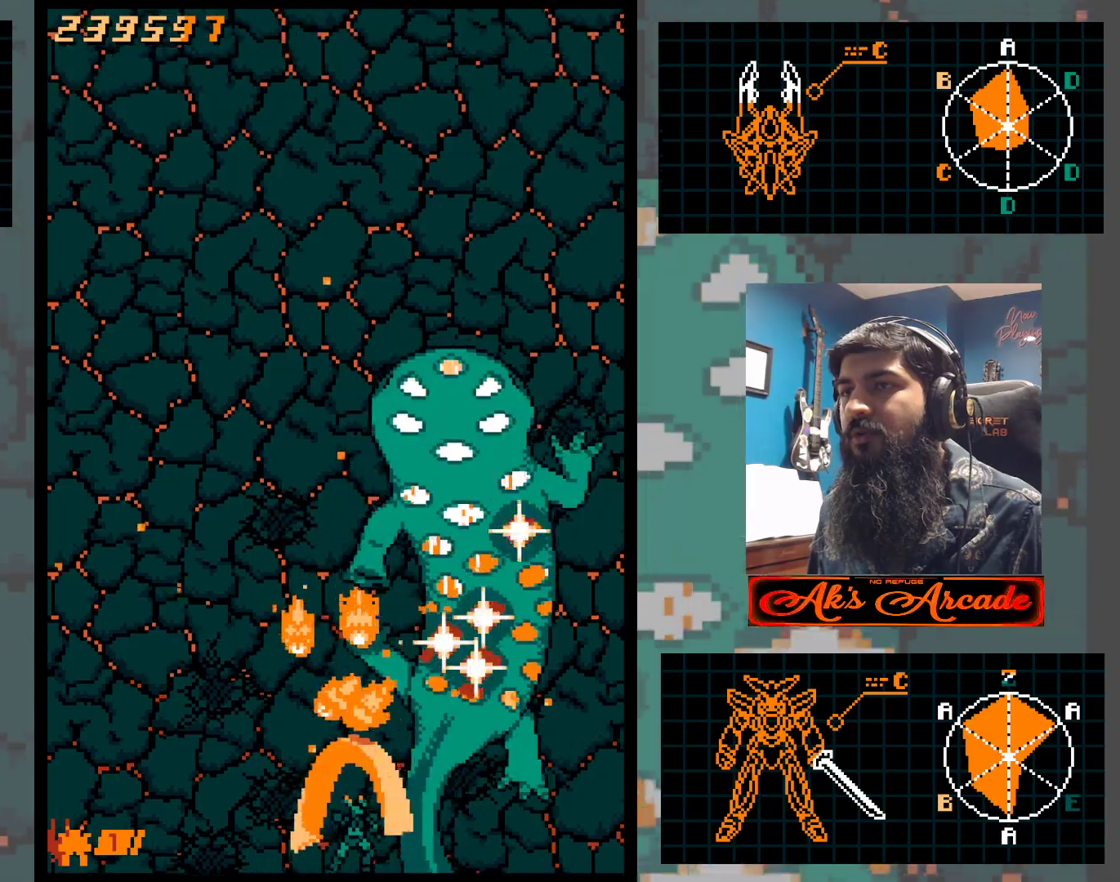
{"buttons": [], "left_stick": "up-left", "events": [[50, "left_stick", "down-left"], [150, "left_stick", "left"], [333, "left_stick", "up-left"]]}
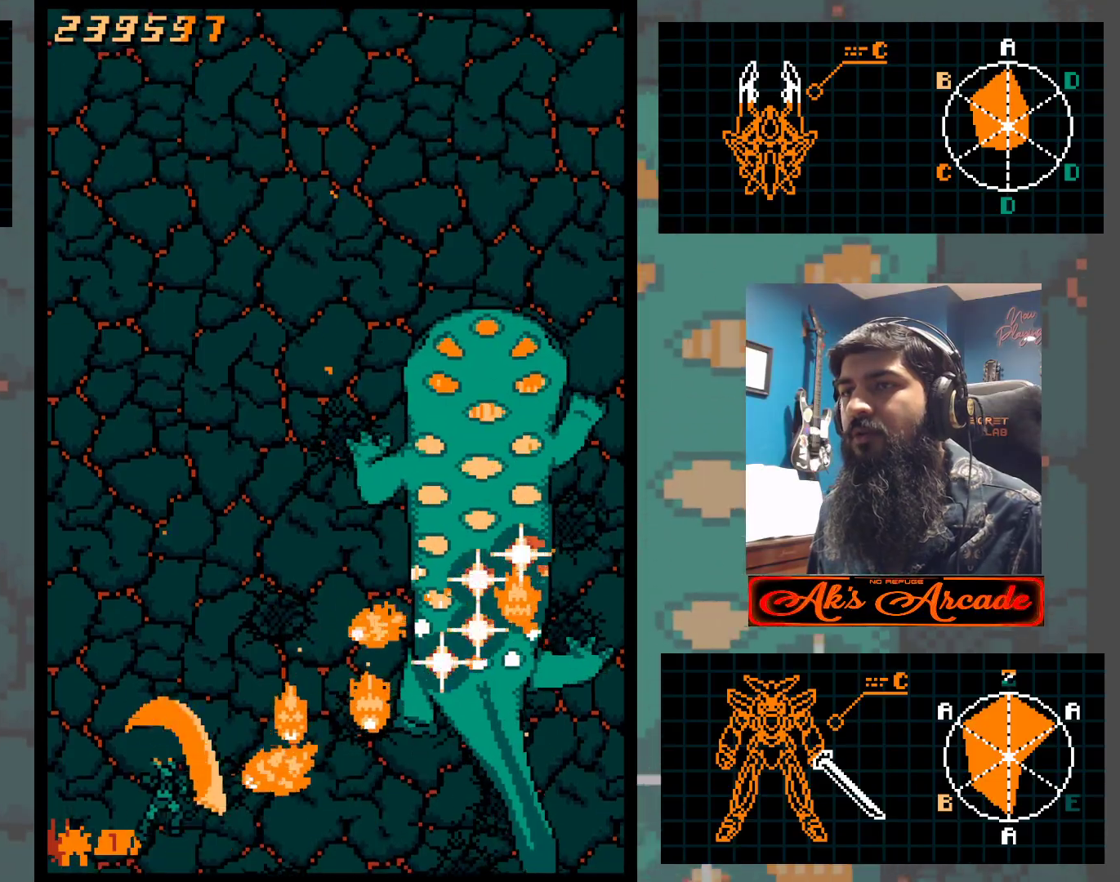
{"buttons": [], "left_stick": "center", "events": [[200, "left_stick", "up-right"], [400, "left_stick", "up"], [500, "left_stick", "center"]]}
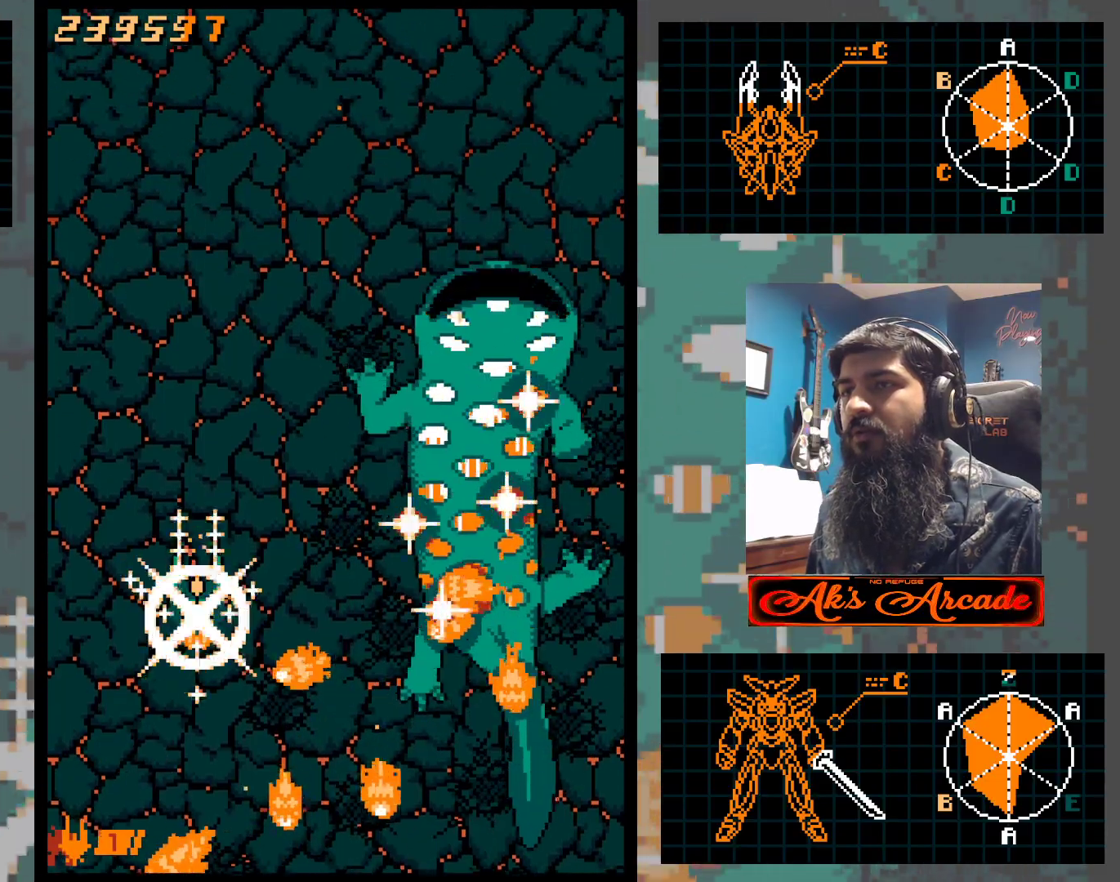
{"buttons": [], "left_stick": "down", "events": [[133, "left_stick", "up"], [283, "left_stick", "right"], [417, "left_stick", "down"]]}
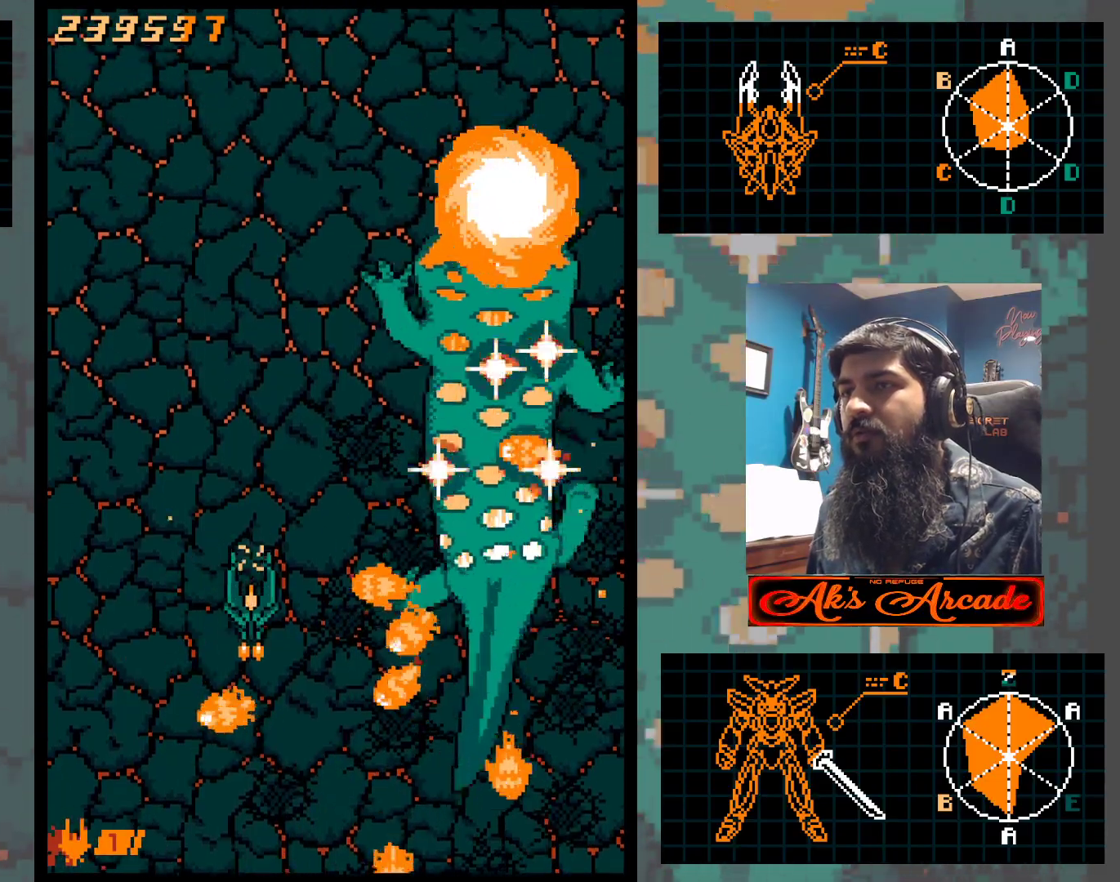
{"buttons": [], "left_stick": "up", "events": [[50, "left_stick", "center"], [150, "left_stick", "down"], [267, "left_stick", "center"], [467, "left_stick", "up"]]}
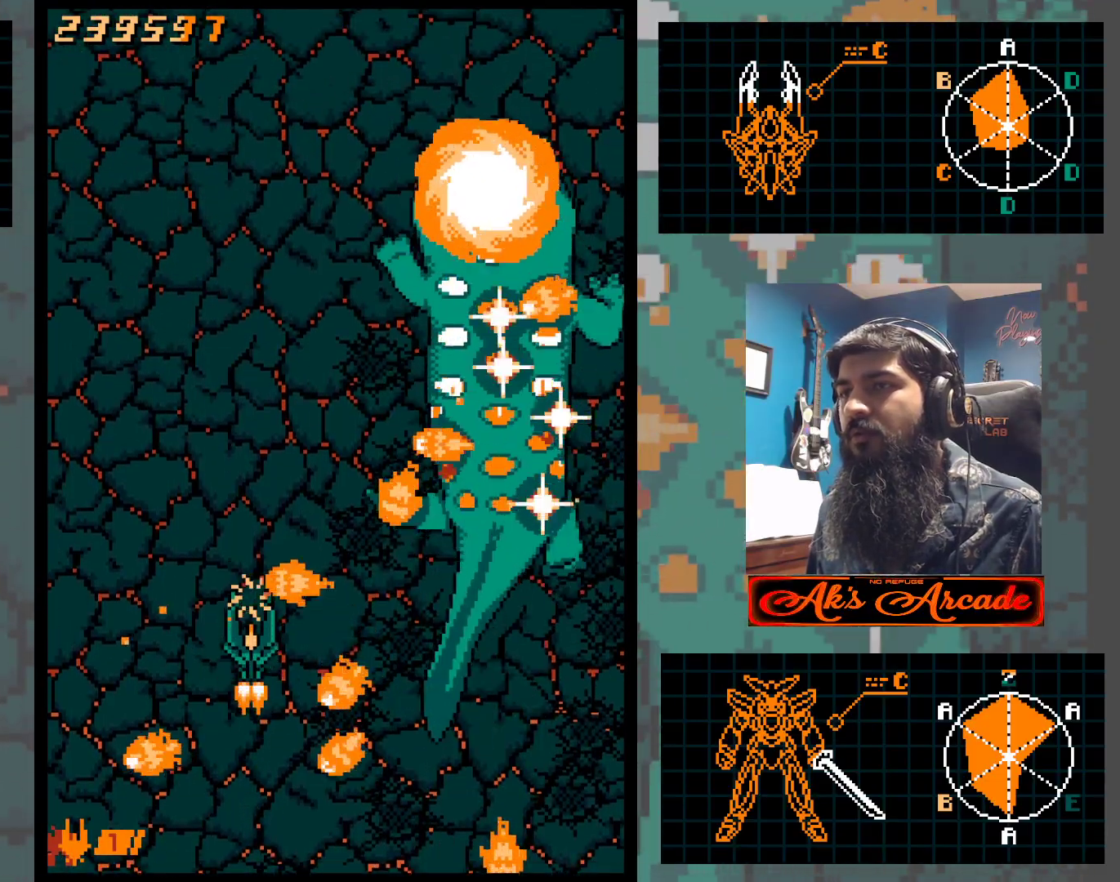
{"buttons": [], "left_stick": "down-right", "events": [[67, "left_stick", "center"], [300, "left_stick", "right"], [383, "left_stick", "down-right"]]}
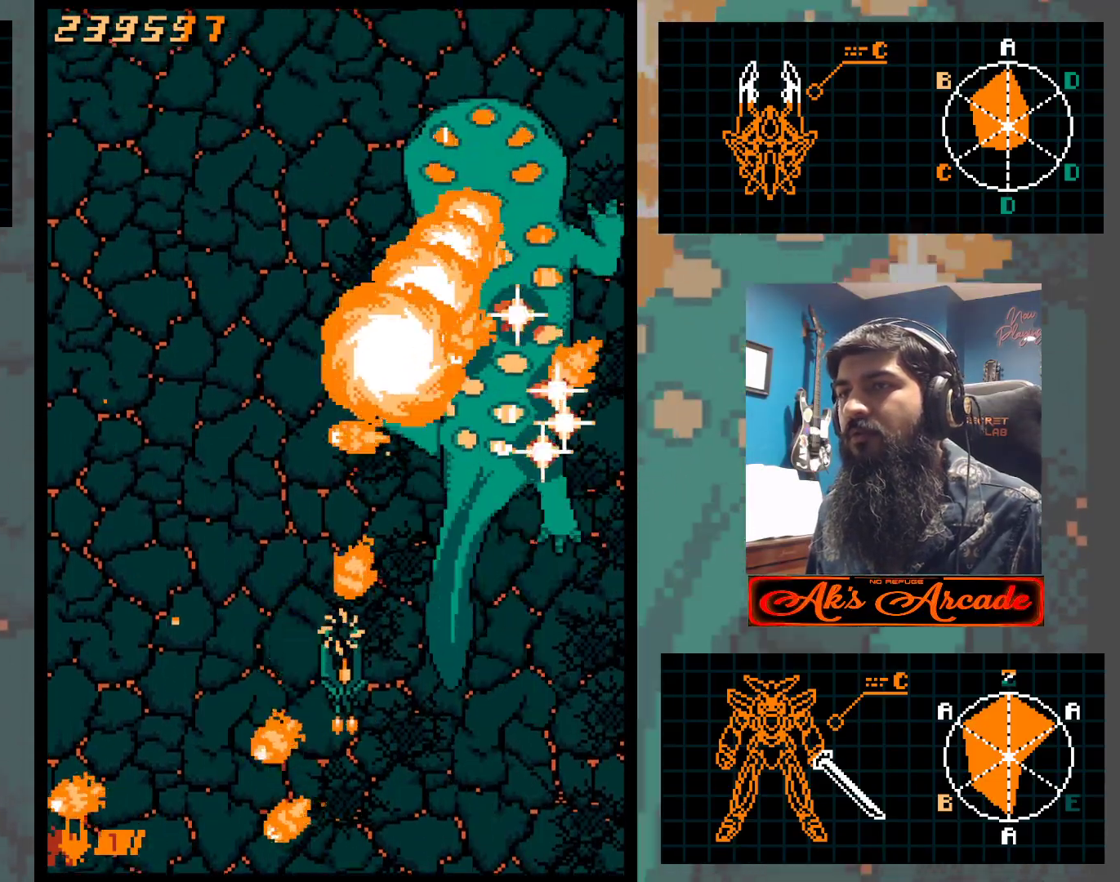
{"buttons": [], "left_stick": "center", "events": [[17, "left_stick", "right"], [267, "left_stick", "center"]]}
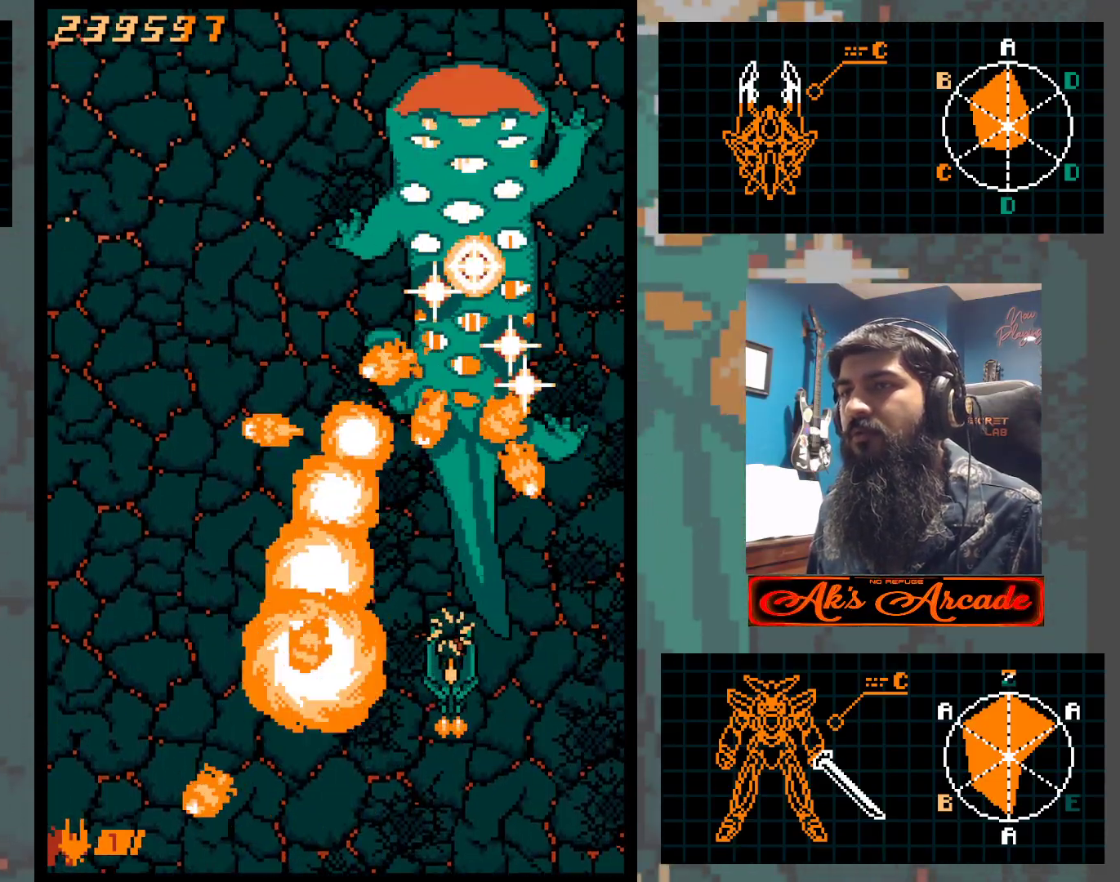
{"buttons": [], "left_stick": "center", "events": []}
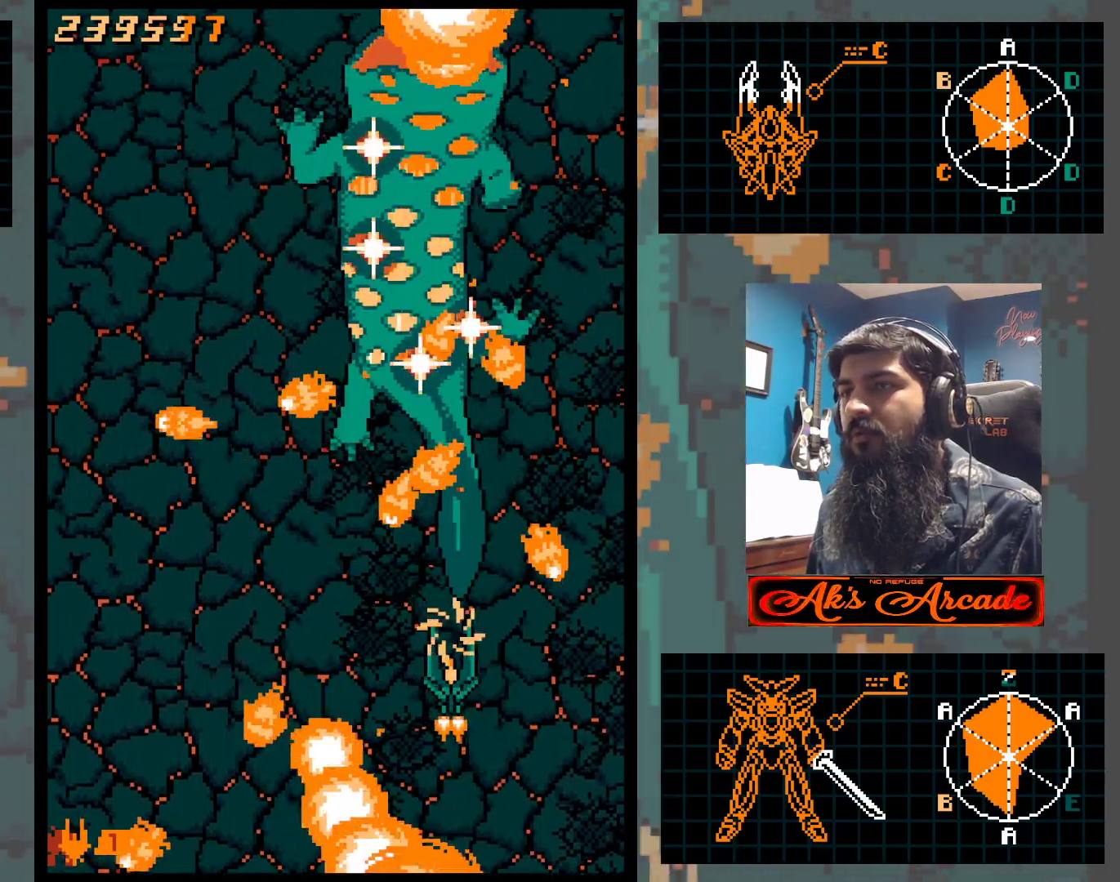
{"buttons": [], "left_stick": "down", "events": [[50, "left_stick", "left"], [283, "left_stick", "center"], [333, "left_stick", "down"]]}
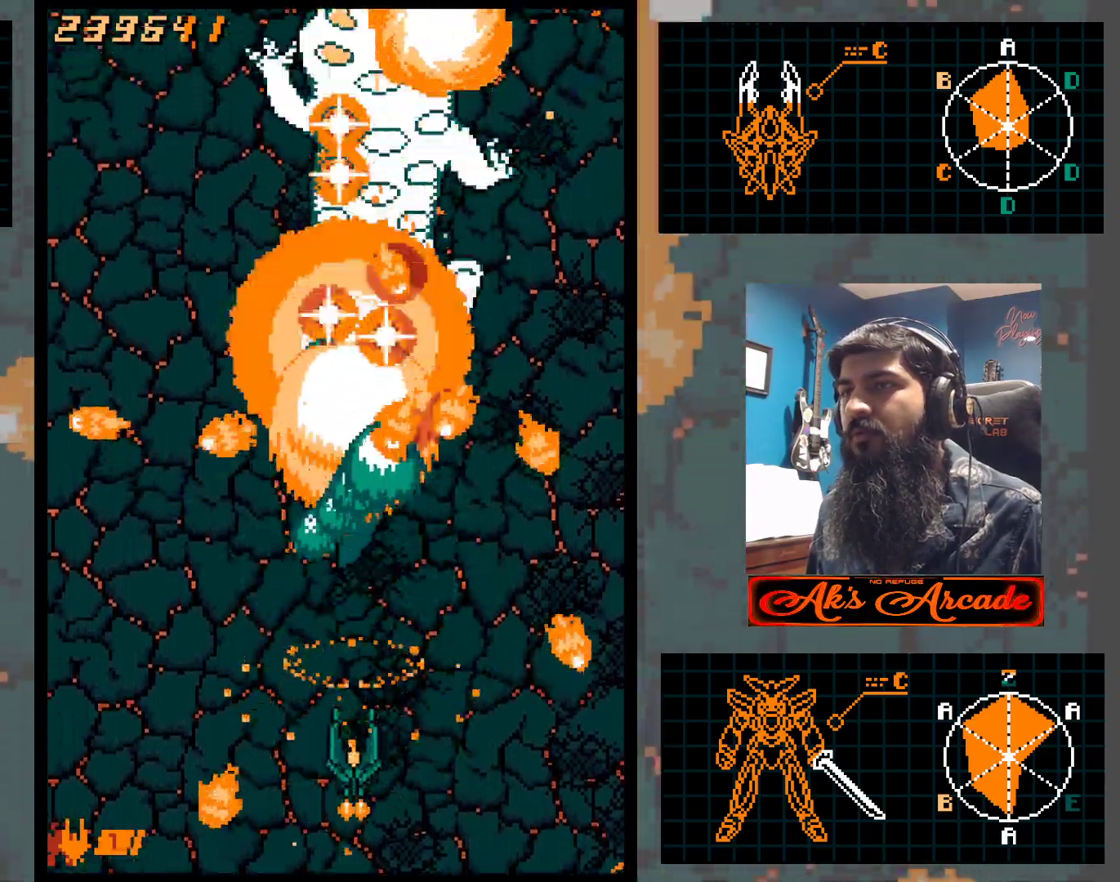
{"buttons": [], "left_stick": "center", "events": [[17, "left_stick", "center"], [133, "left_stick", "down"], [217, "left_stick", "center"]]}
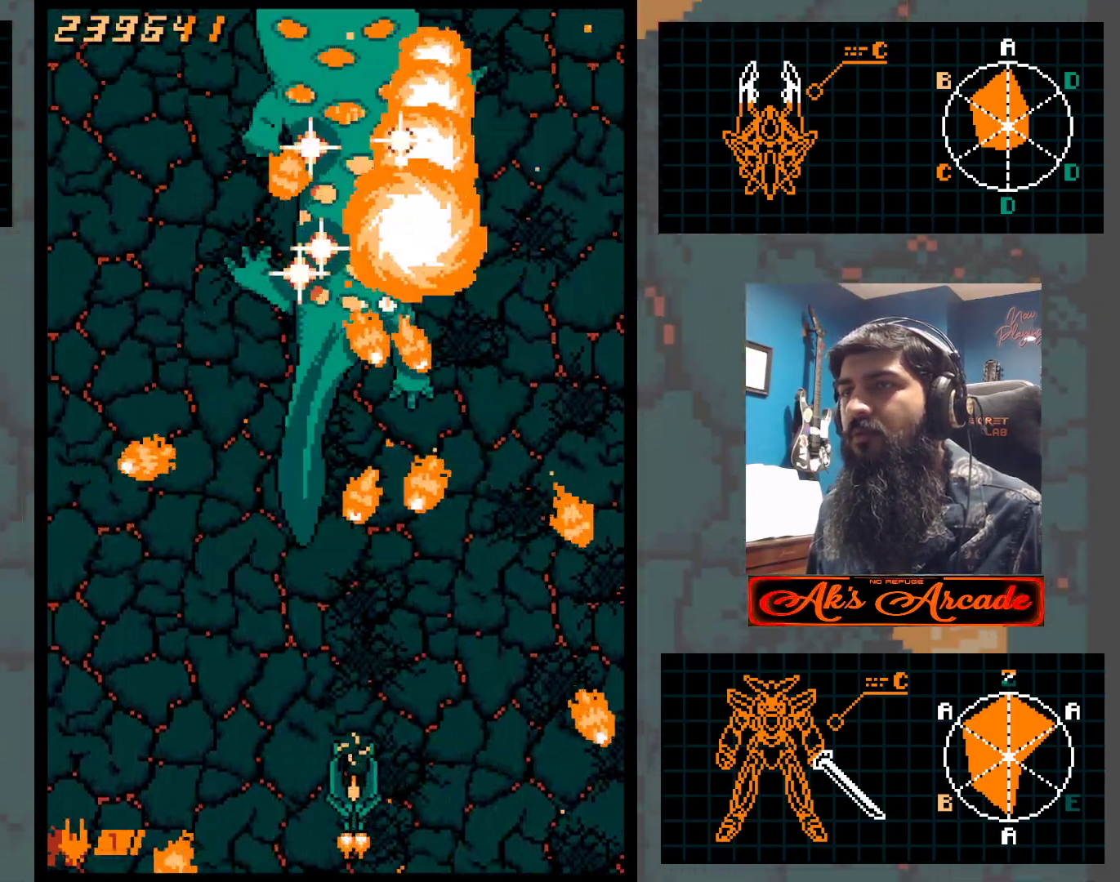
{"buttons": [], "left_stick": "up-left", "events": [[117, "left_stick", "left"], [233, "left_stick", "center"], [283, "left_stick", "left"], [417, "left_stick", "up-left"]]}
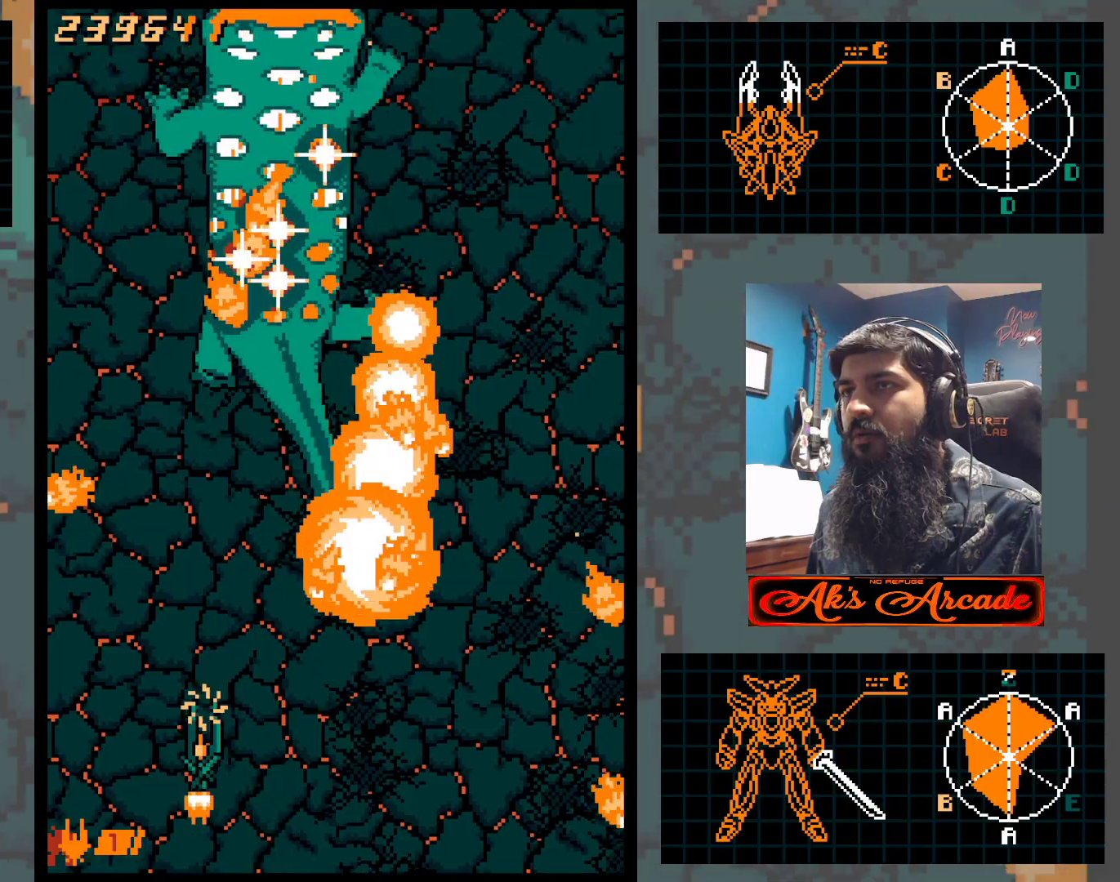
{"buttons": [], "left_stick": "center", "events": [[100, "left_stick", "center"], [267, "left_stick", "up"], [383, "left_stick", "center"]]}
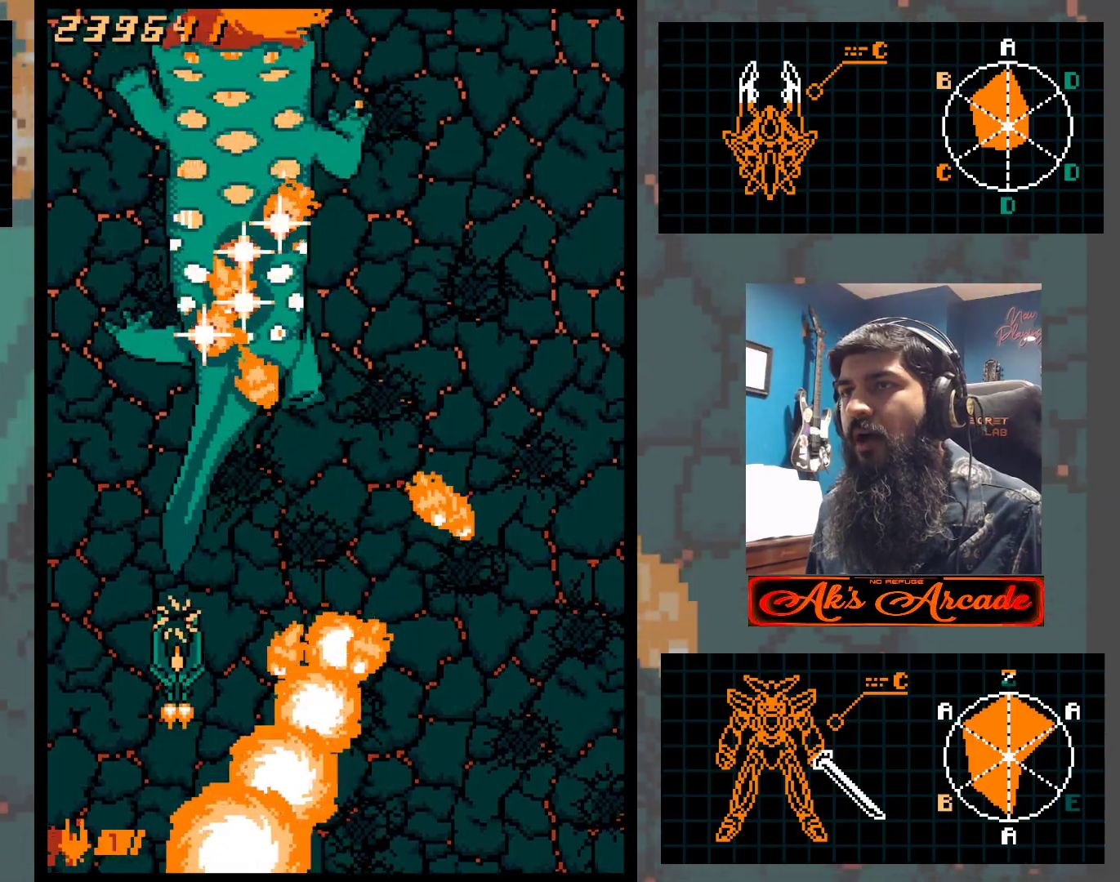
{"buttons": [], "left_stick": "right", "events": [[150, "left_stick", "up"], [300, "left_stick", "right"]]}